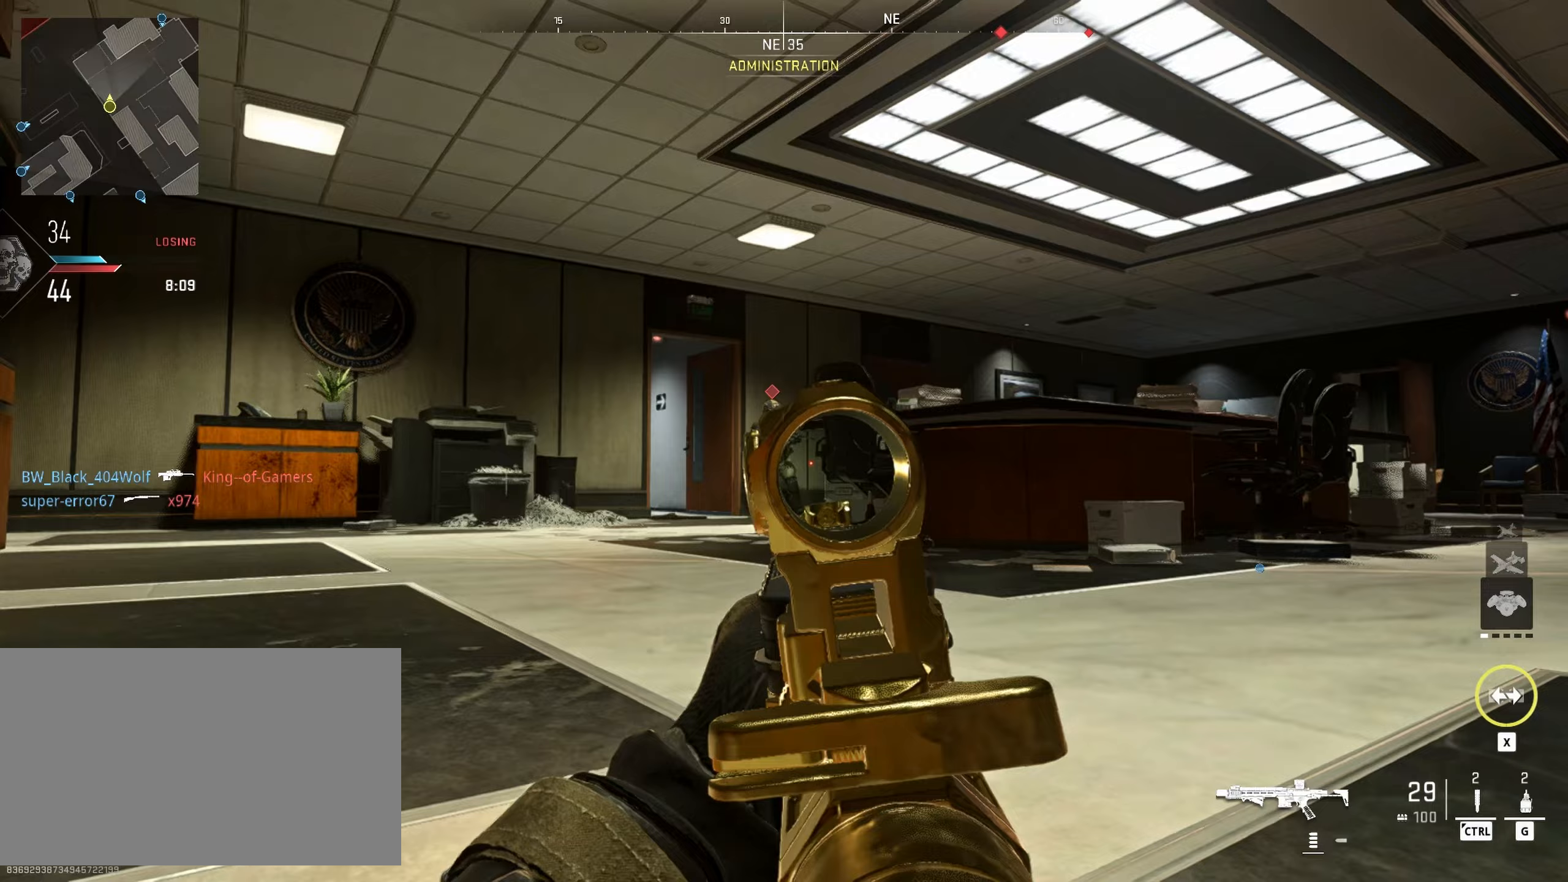
Gameplay with keyboard and mouse; each line is a JSON object with the keys and mouse buttons held at the frame after it (dt_ms = milliseconds from this image to that frame). "events" lists presses ("down") and releases ("up") of "1", "2", "3", "4", "5", "a", "alt", "caps_lock", "ctrl", "d", "e", "f", "g", "q", "r", "s", "shift", "space", "t", "v", "w", "x", "z", "mouse_left", "mouse_wheel" and "mouse_right" between this image and that frame as [ms after this image, input, new state], when the widget could be followed in between. "mouse_left", "mouse_wheel", "mouse_right" = the "left", "wheel", "right" buttons of the "mouse" list. No other keys are recorded. "wheel" means that the mouse wheel is clicked or scrolled. Not read: mouse_move.
{"dt_ms": 100, "keys": [], "mouse": ["left", "right"], "events": []}
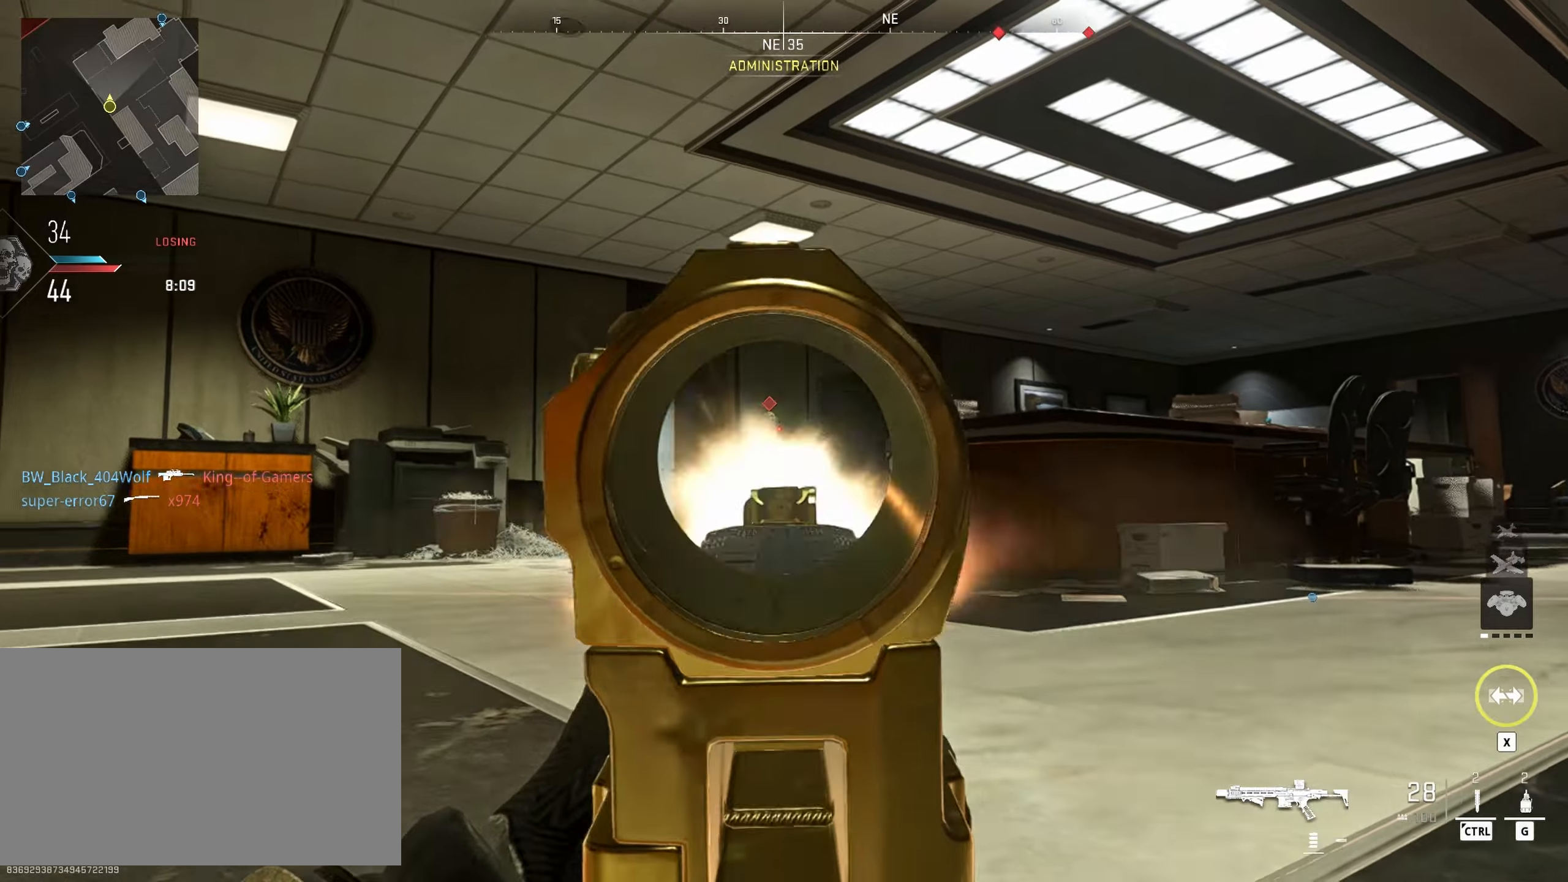
{"dt_ms": 500, "keys": [], "mouse": ["left", "right"], "events": []}
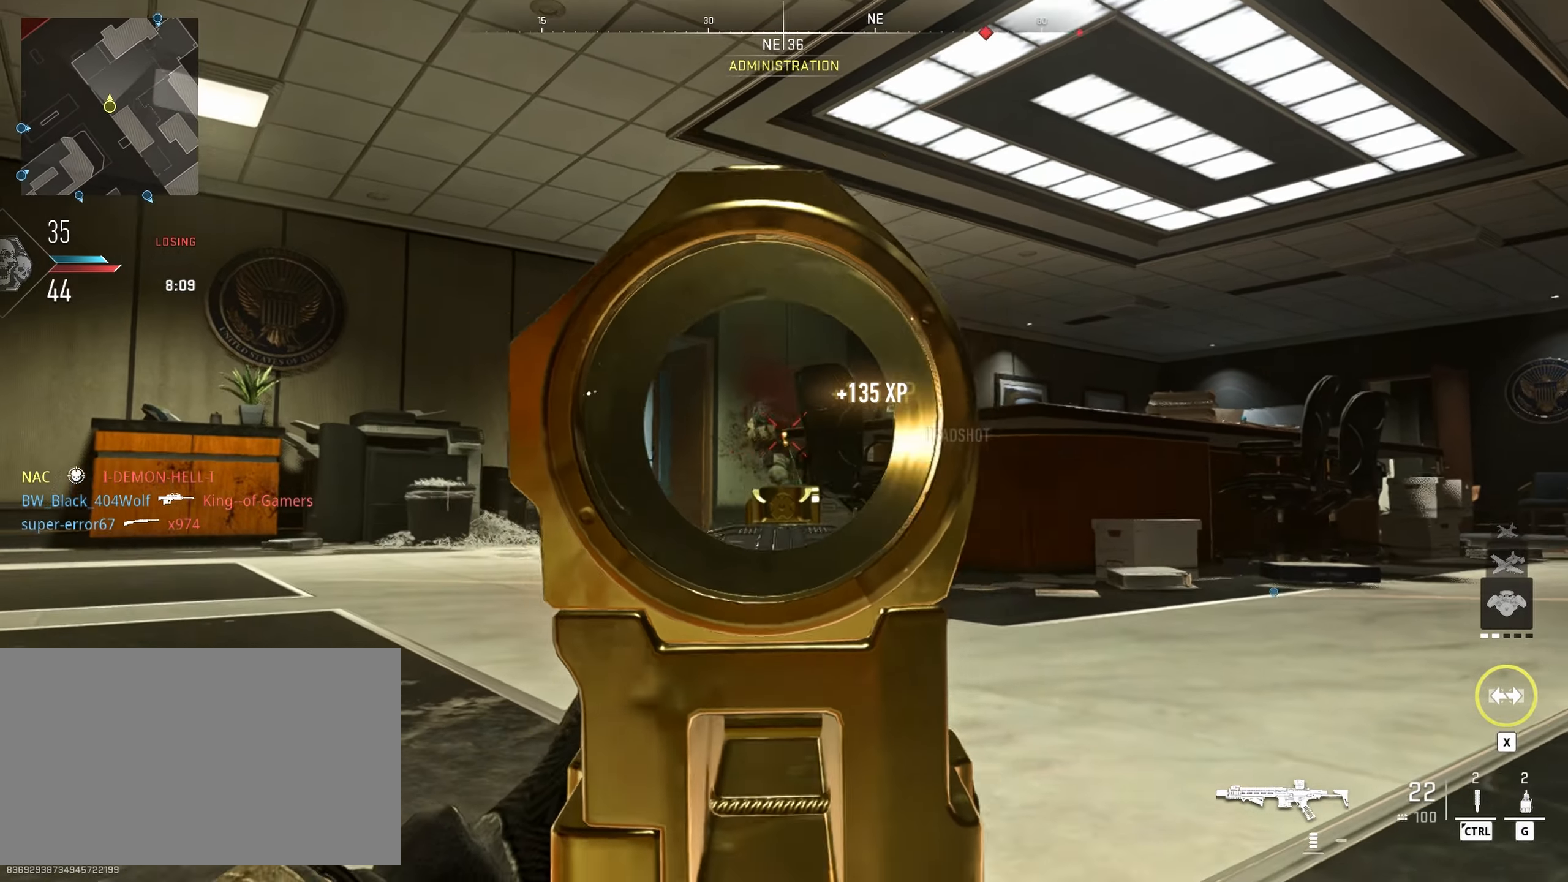
{"dt_ms": 500, "keys": [], "mouse": [], "events": [[50, "mouse_left", "up"], [50, "mouse_right", "up"]]}
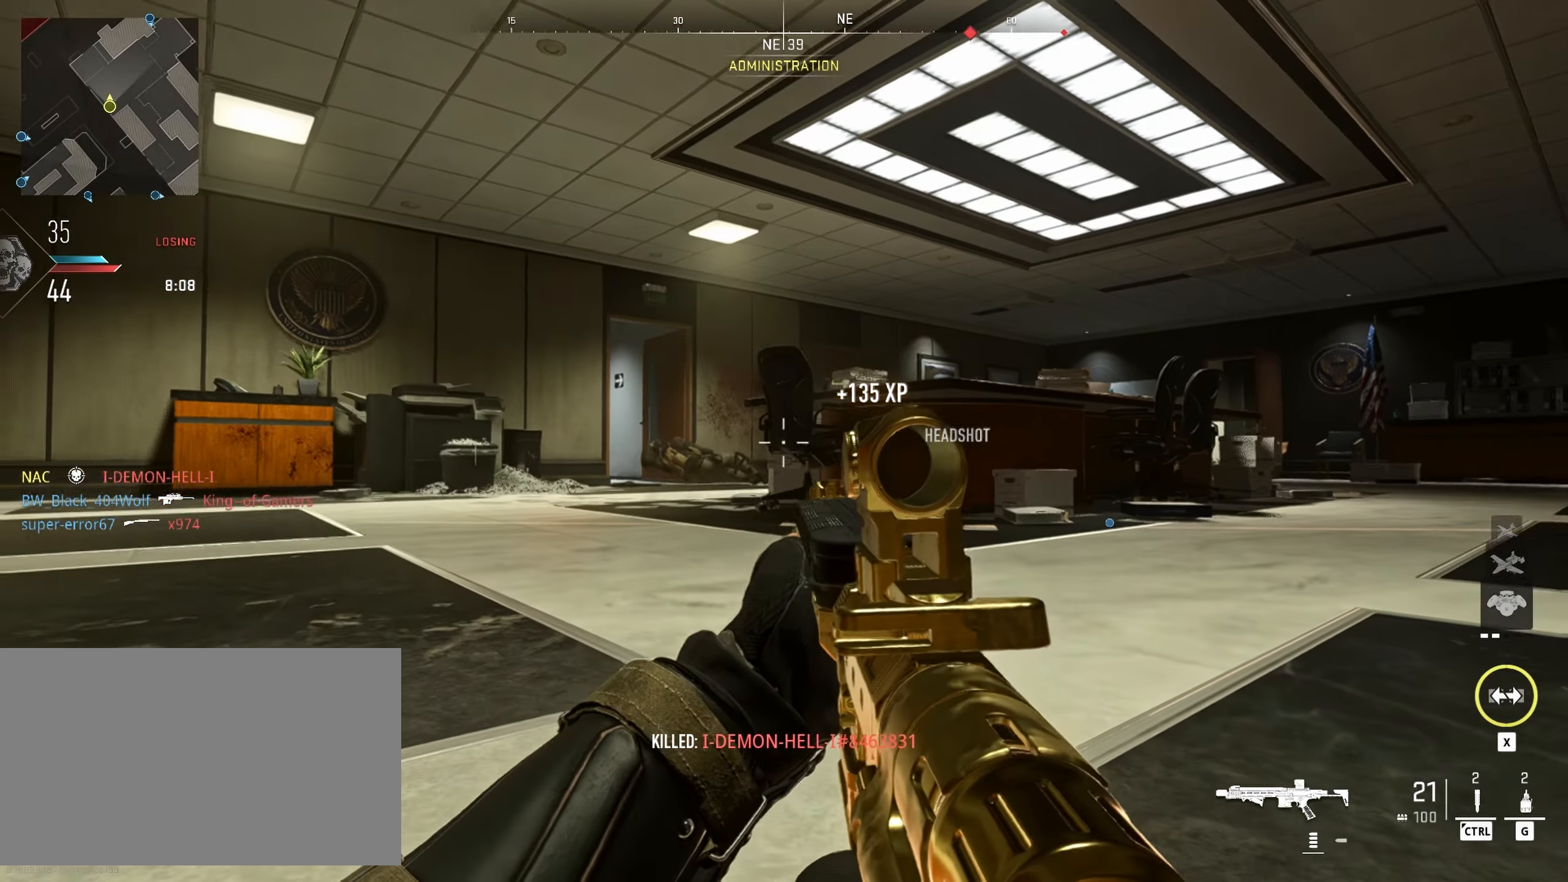
{"dt_ms": 500, "keys": [], "mouse": [], "events": []}
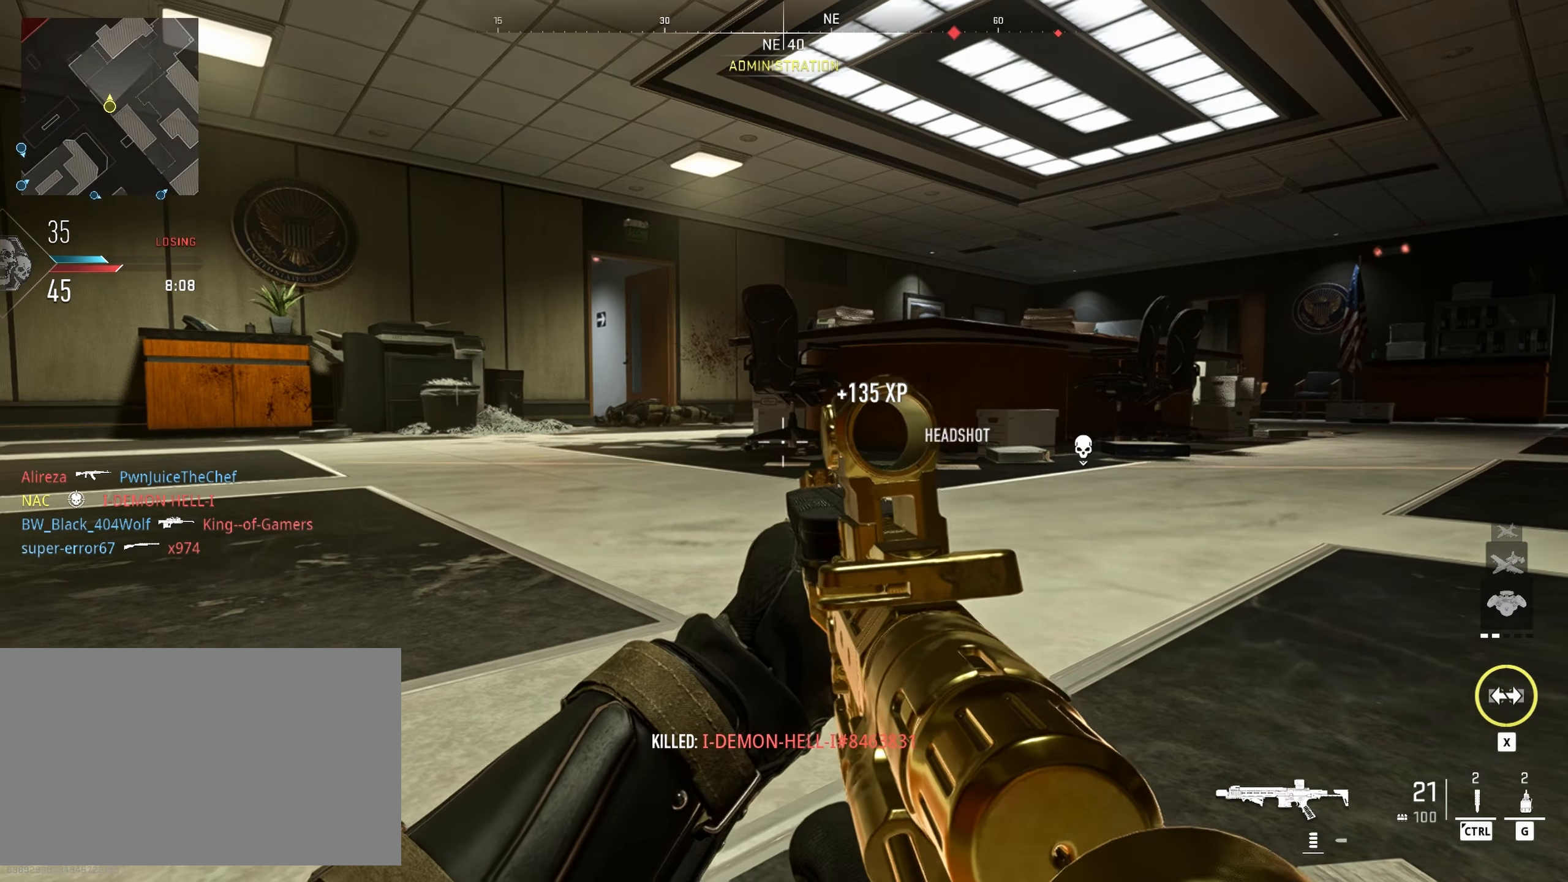
{"dt_ms": 500, "keys": [], "mouse": [], "events": []}
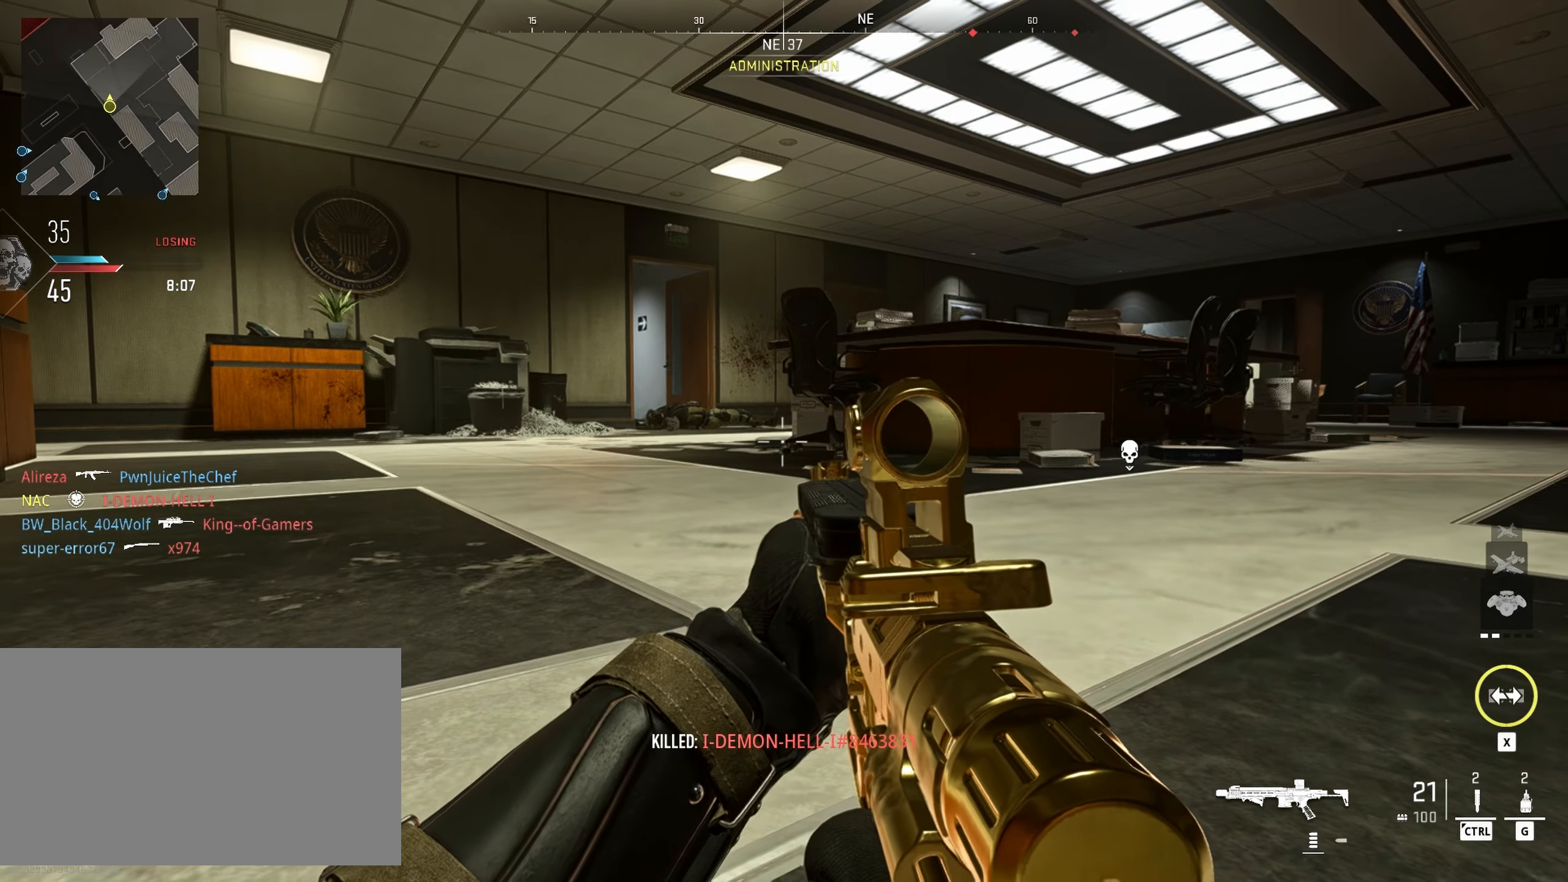
{"dt_ms": 500, "keys": [], "mouse": [], "events": []}
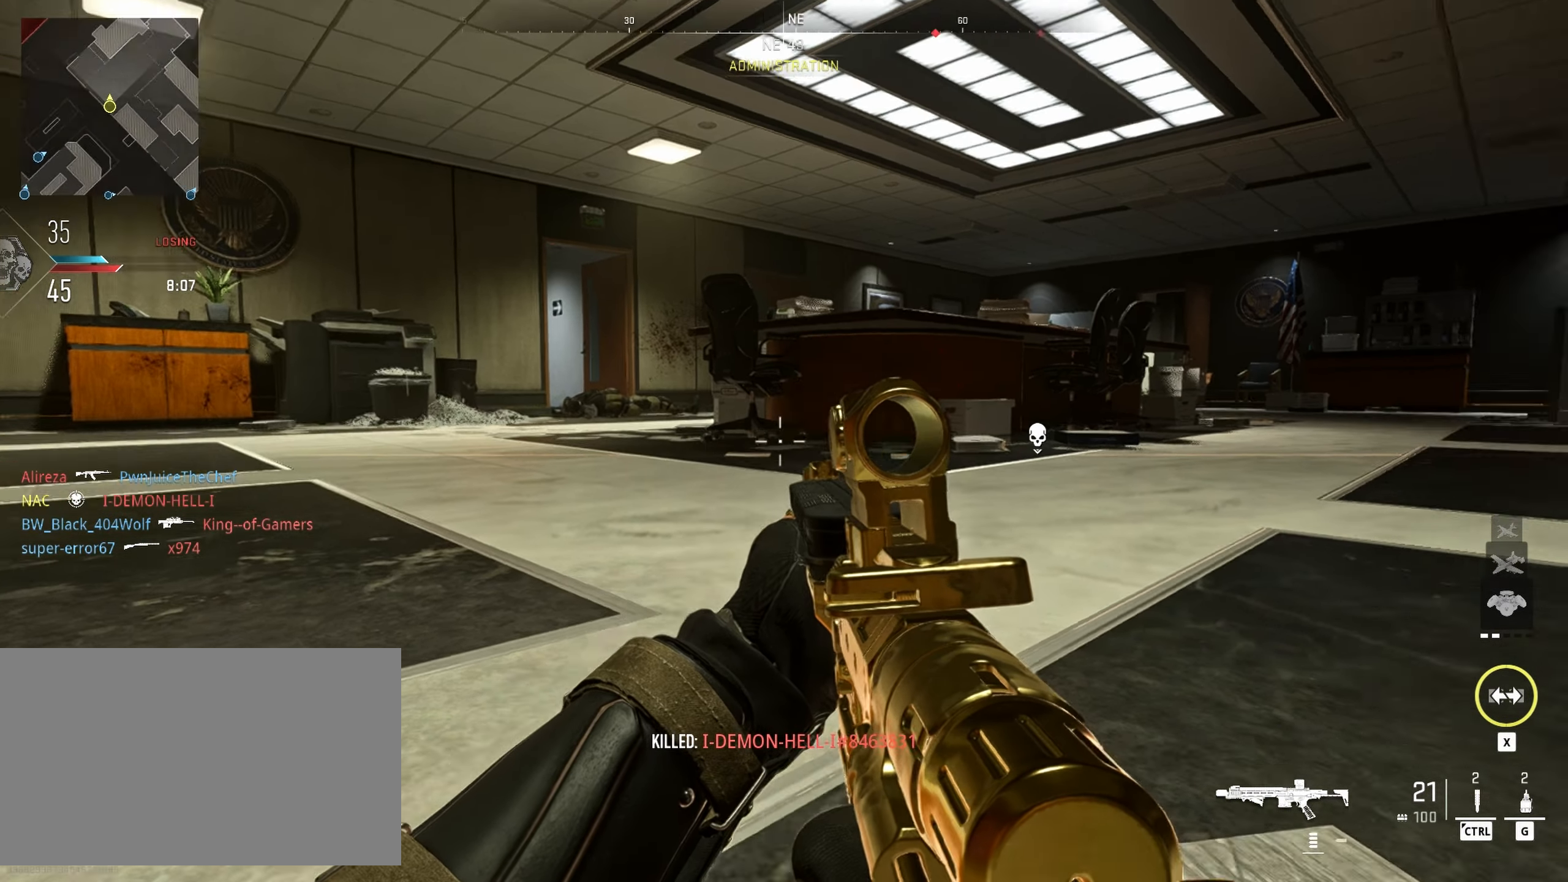
{"dt_ms": 500, "keys": [], "mouse": [], "events": []}
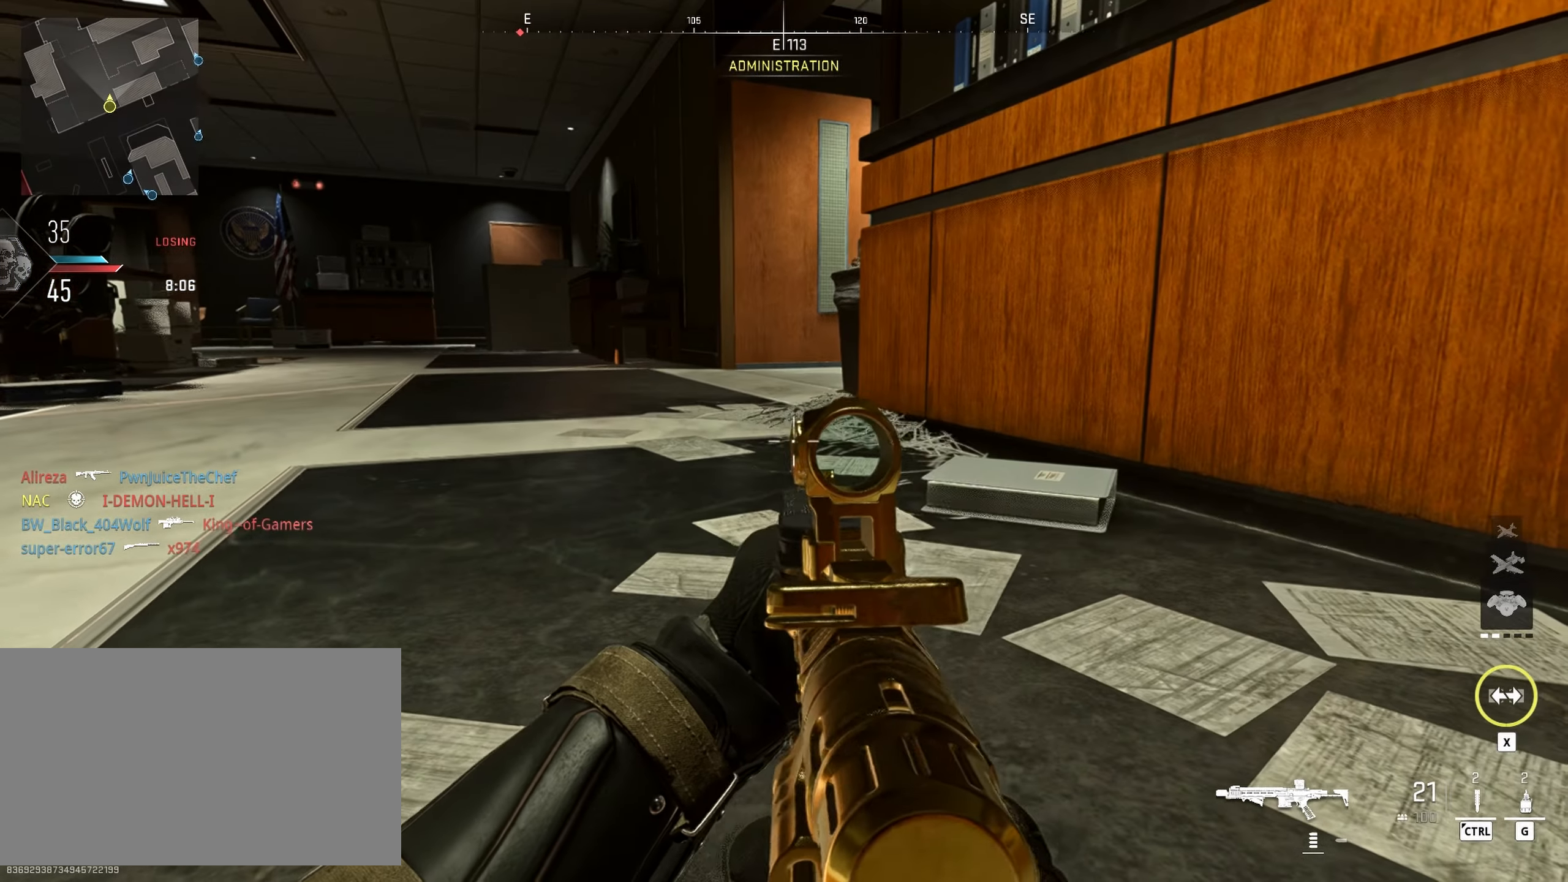
{"dt_ms": 500, "keys": [], "mouse": ["right"], "events": [[317, "mouse_right", "down"]]}
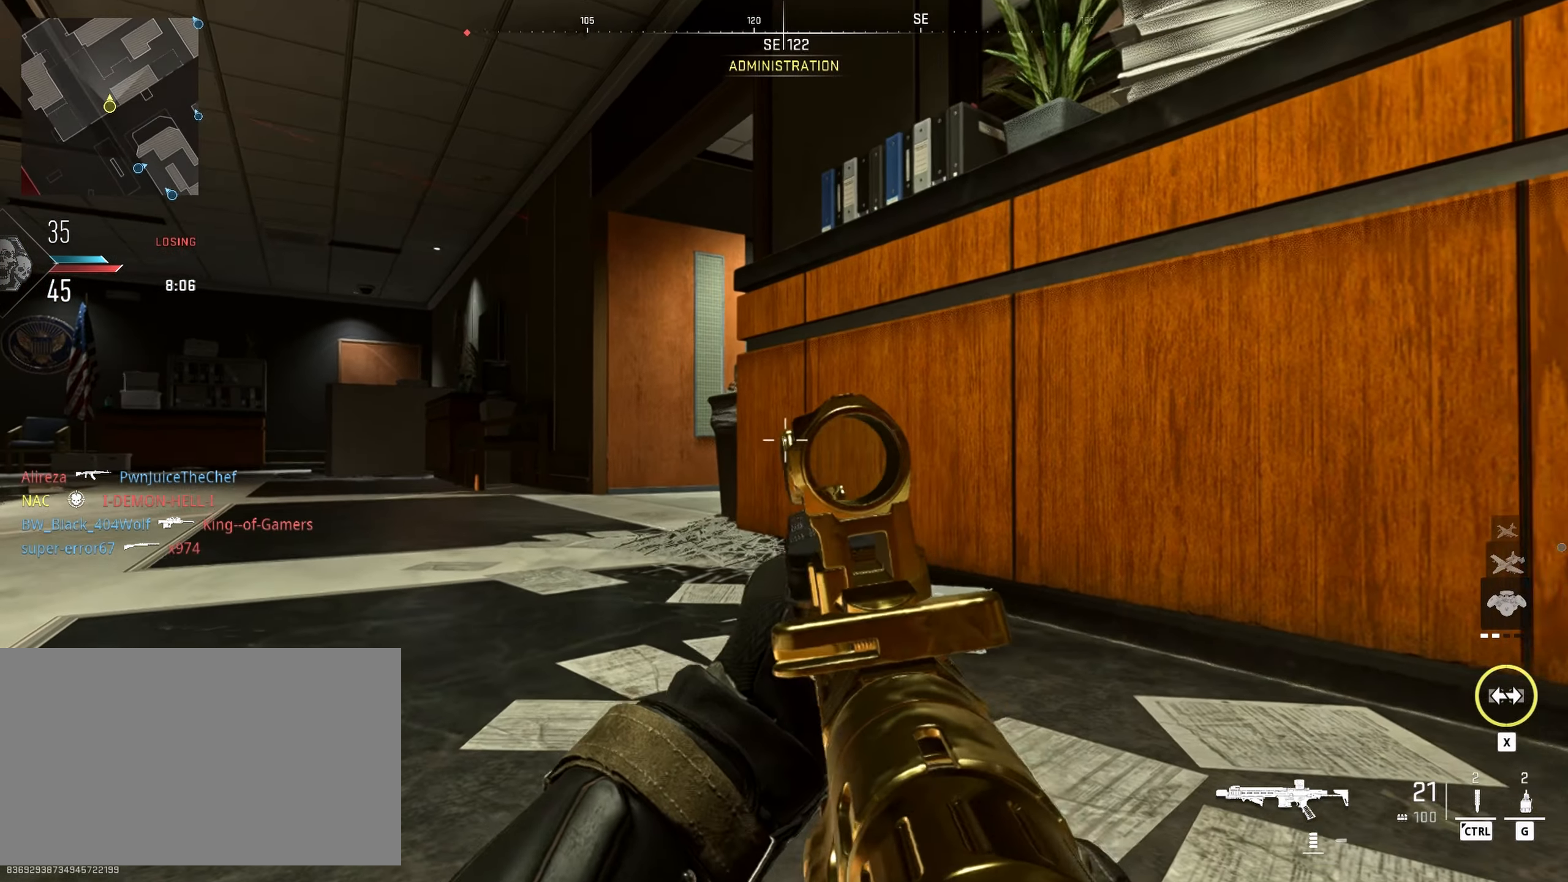
{"dt_ms": 500, "keys": [], "mouse": ["right"], "events": []}
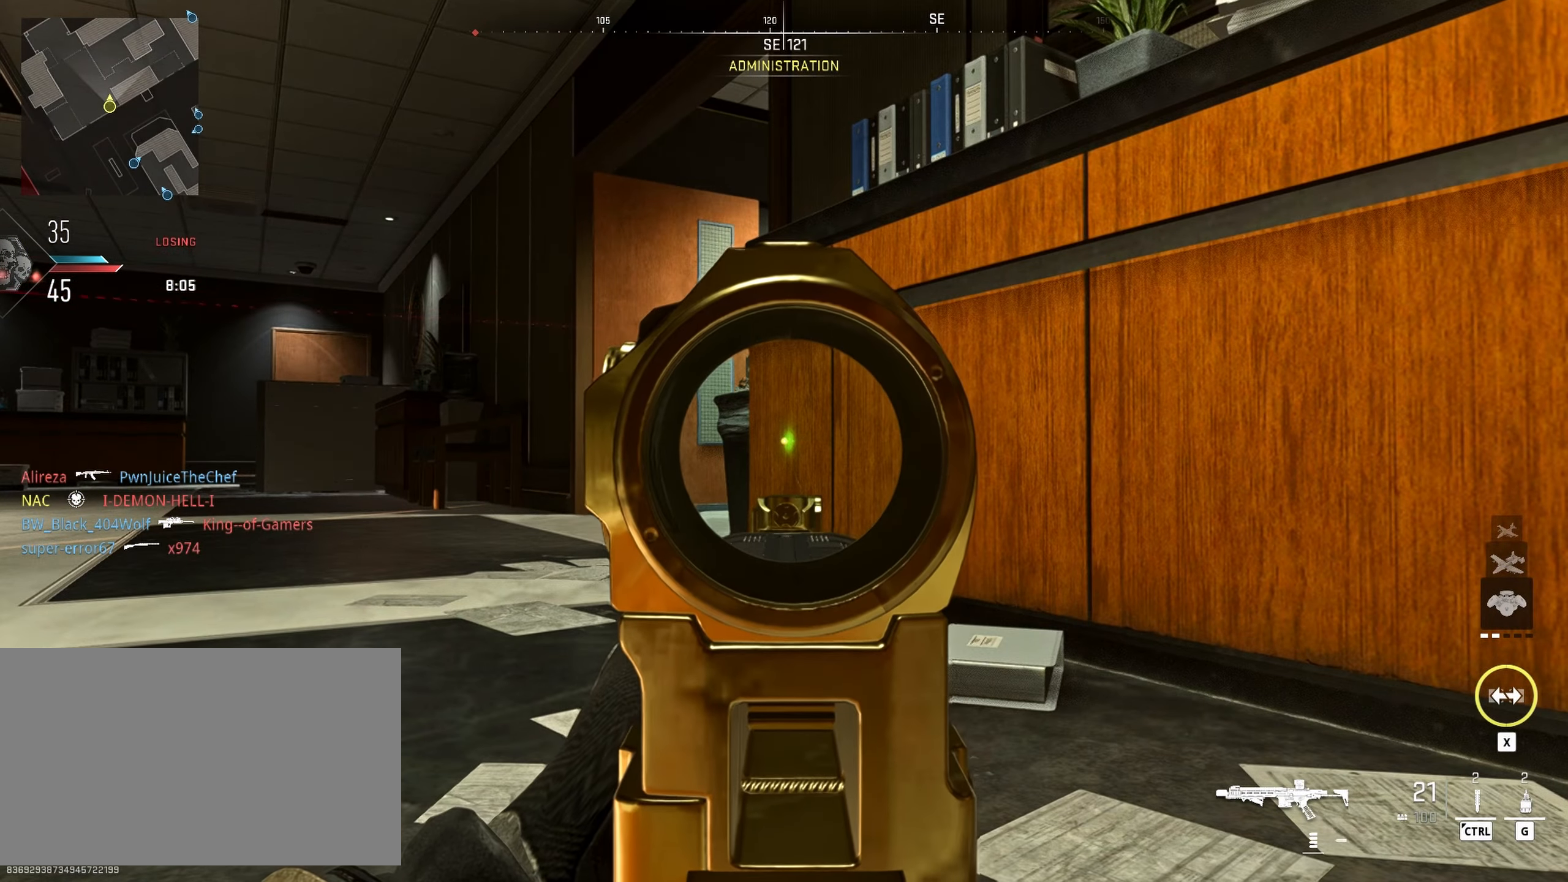
{"dt_ms": 500, "keys": [], "mouse": ["right"], "events": []}
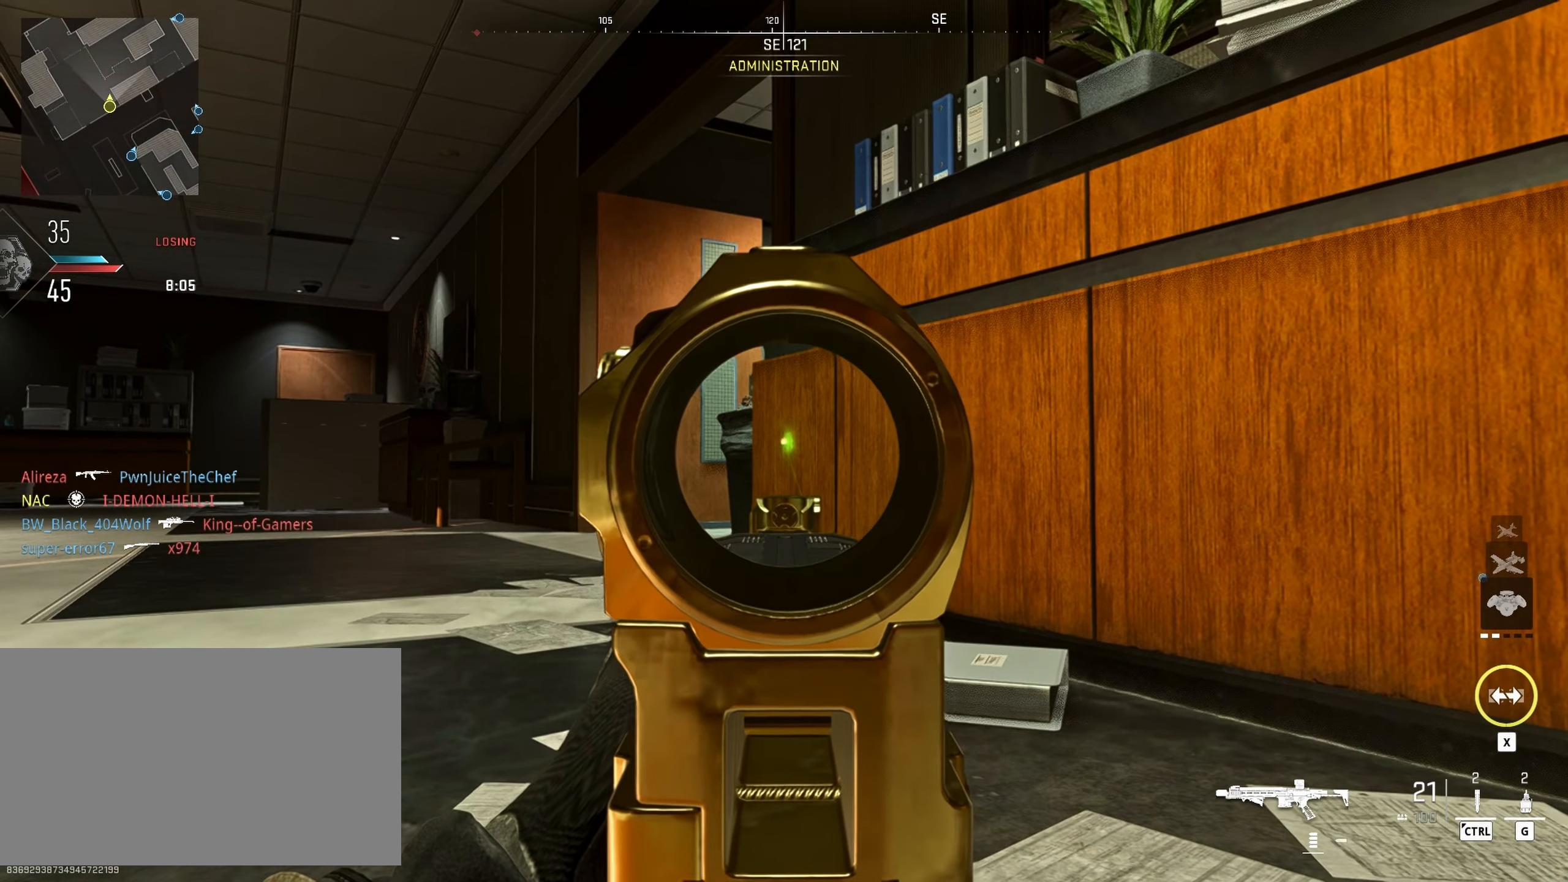
{"dt_ms": 500, "keys": [], "mouse": ["right"], "events": []}
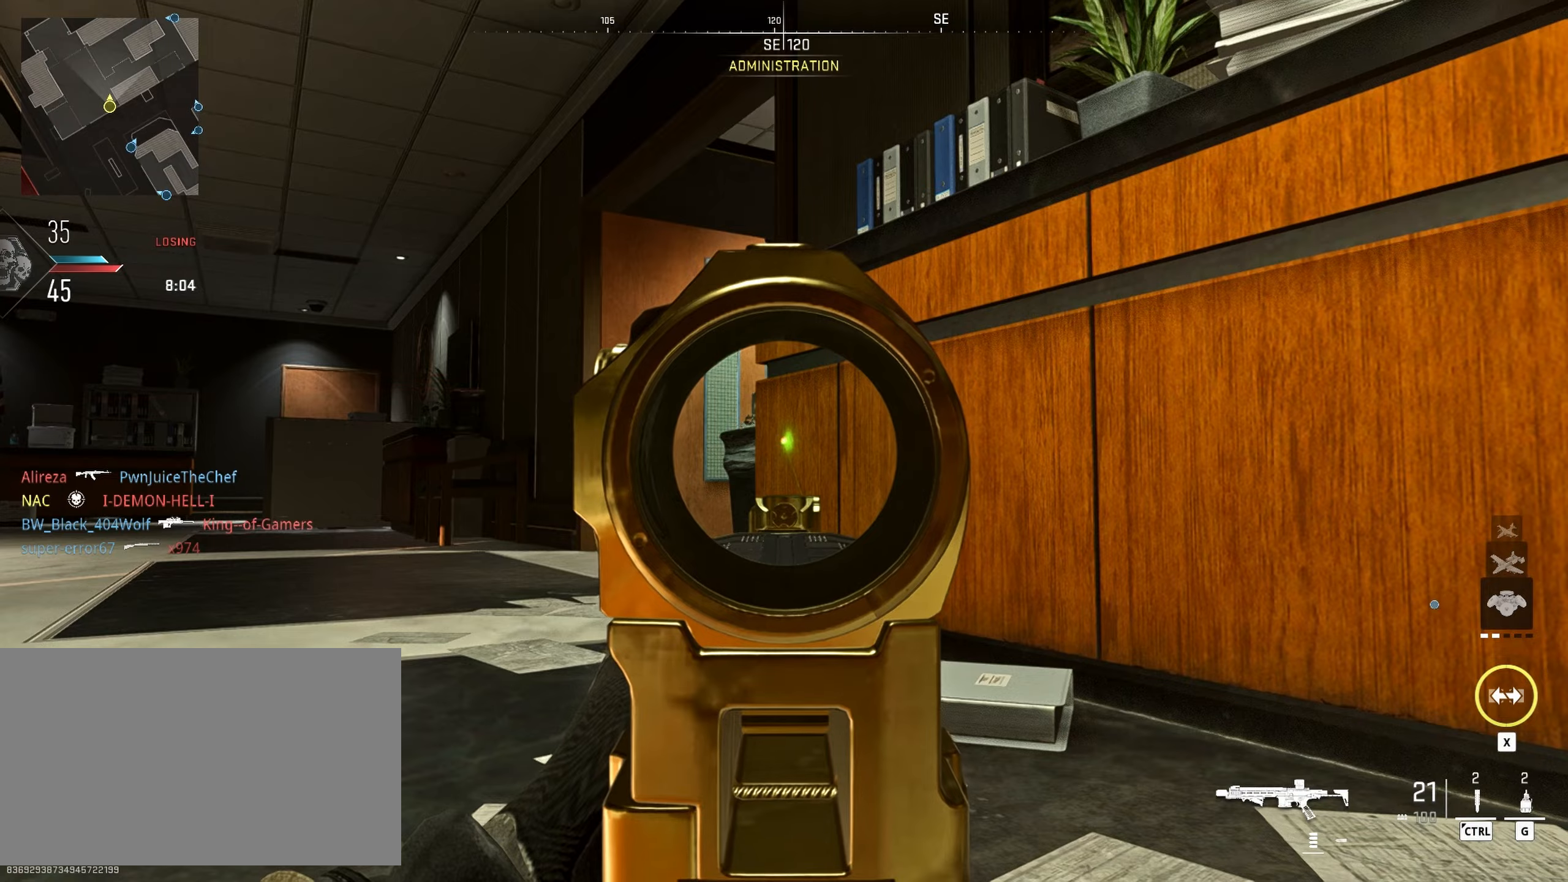
{"dt_ms": 500, "keys": [], "mouse": ["right"], "events": []}
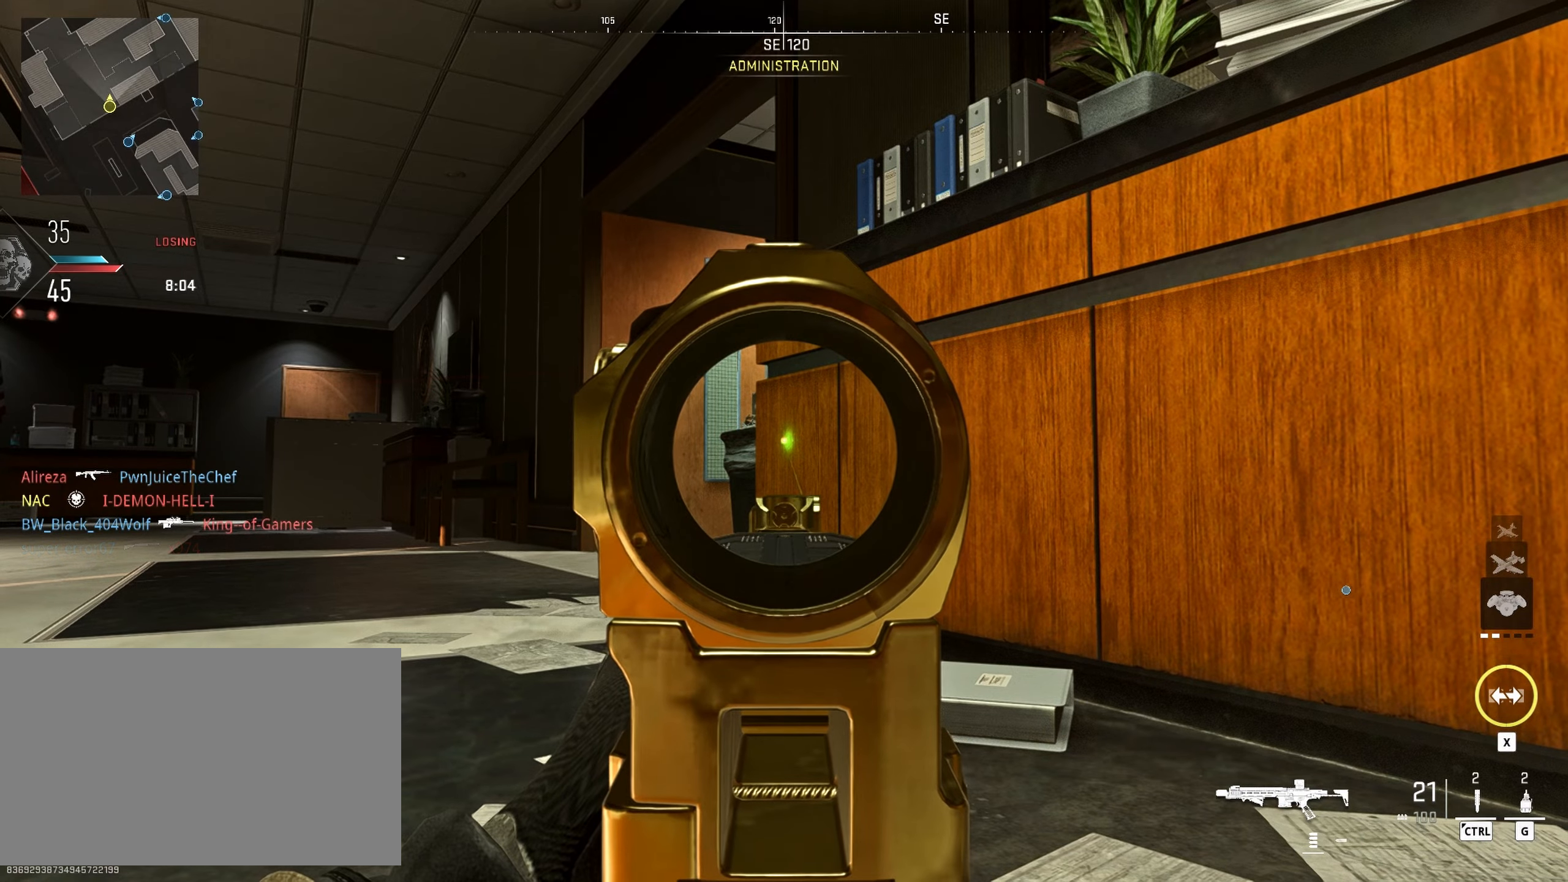
{"dt_ms": 500, "keys": ["a", "space"], "mouse": ["right"], "events": [[434, "a", "down"], [484, "space", "down"]]}
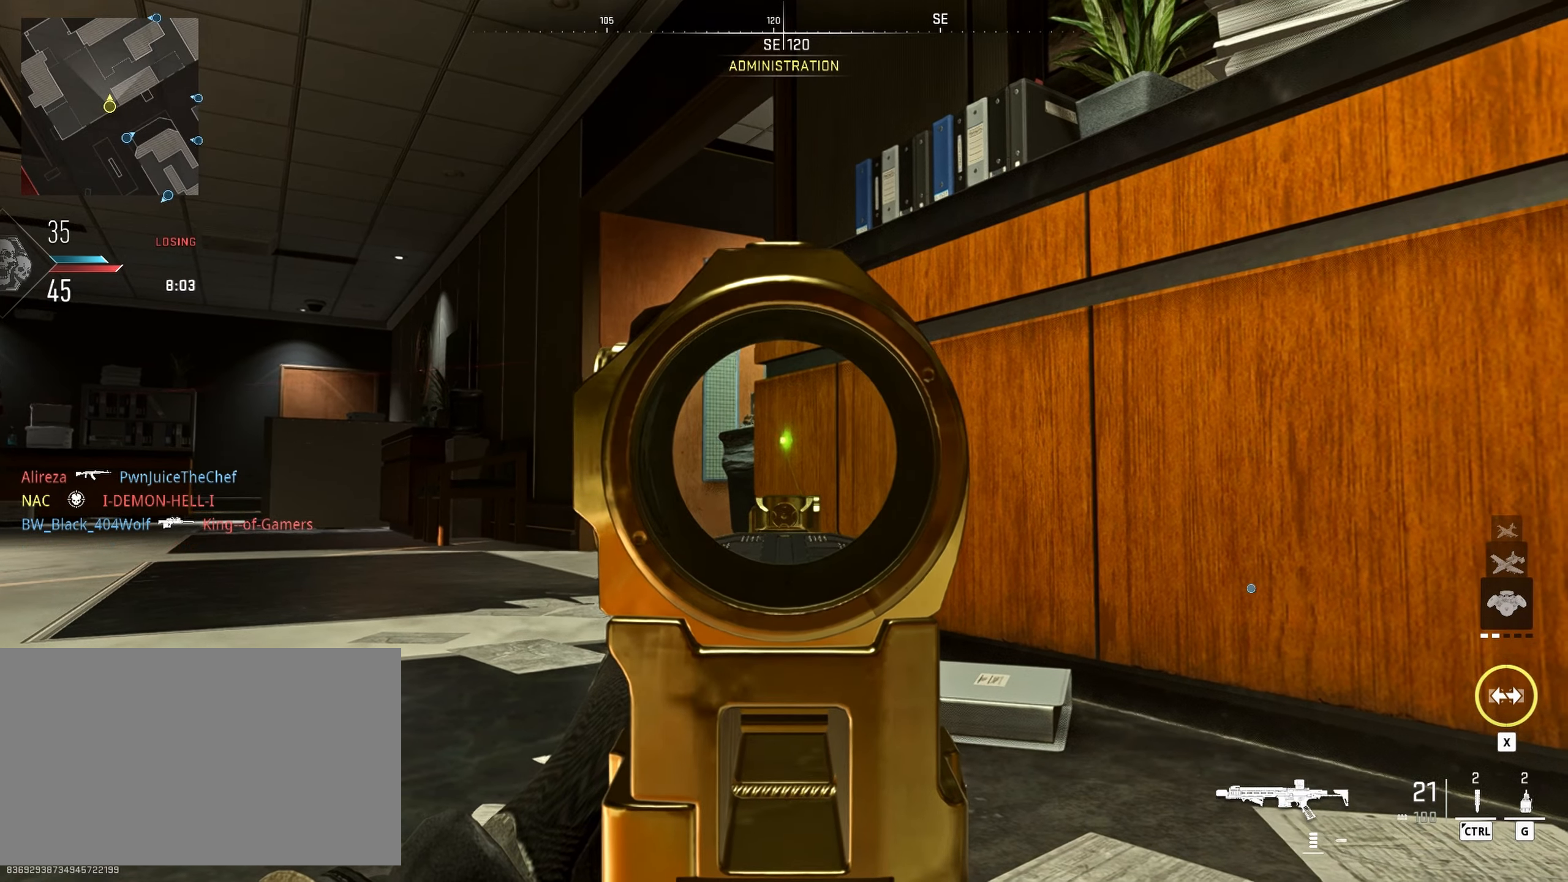
{"dt_ms": 500, "keys": ["a"], "mouse": ["right"], "events": [[184, "space", "up"]]}
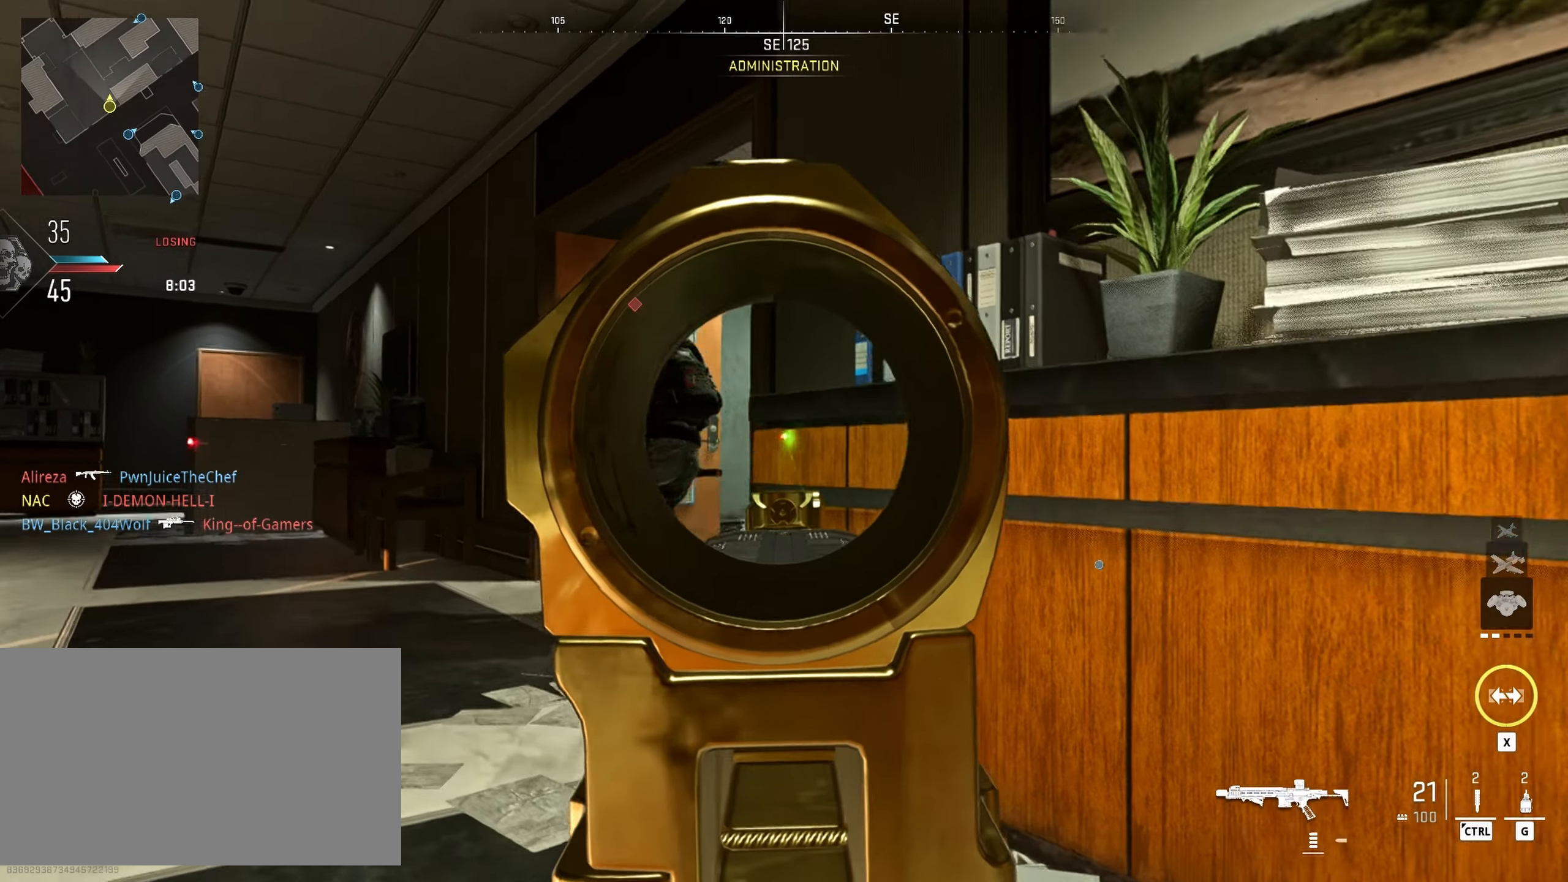
{"dt_ms": 500, "keys": ["a"], "mouse": ["left", "right"], "events": [[50, "mouse_left", "down"], [150, "space", "down"], [284, "space", "up"]]}
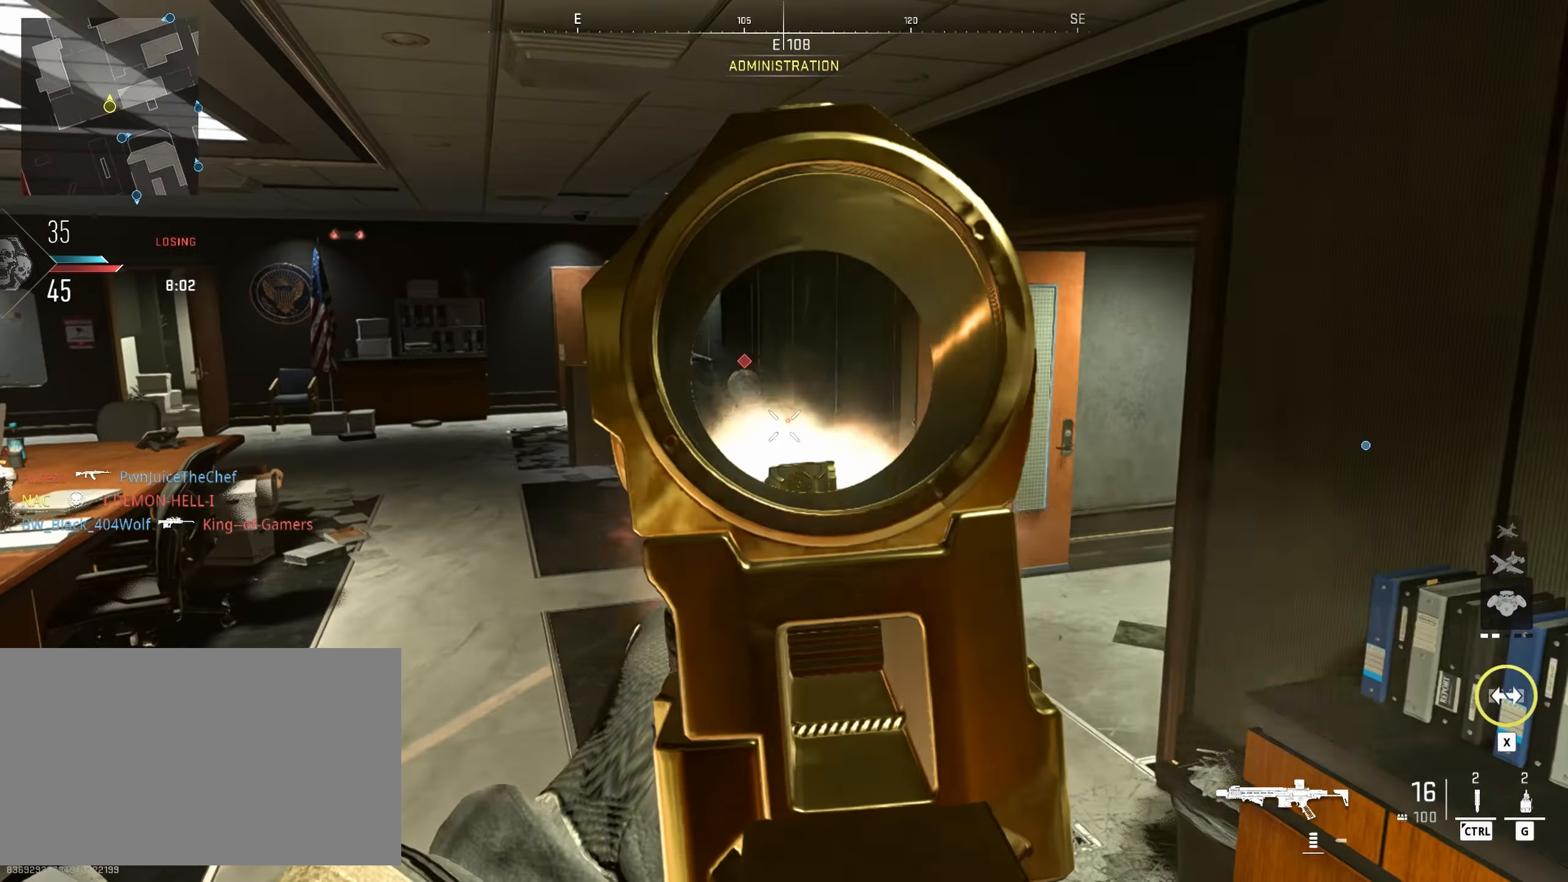
{"dt_ms": 500, "keys": ["a"], "mouse": ["left", "right"], "events": []}
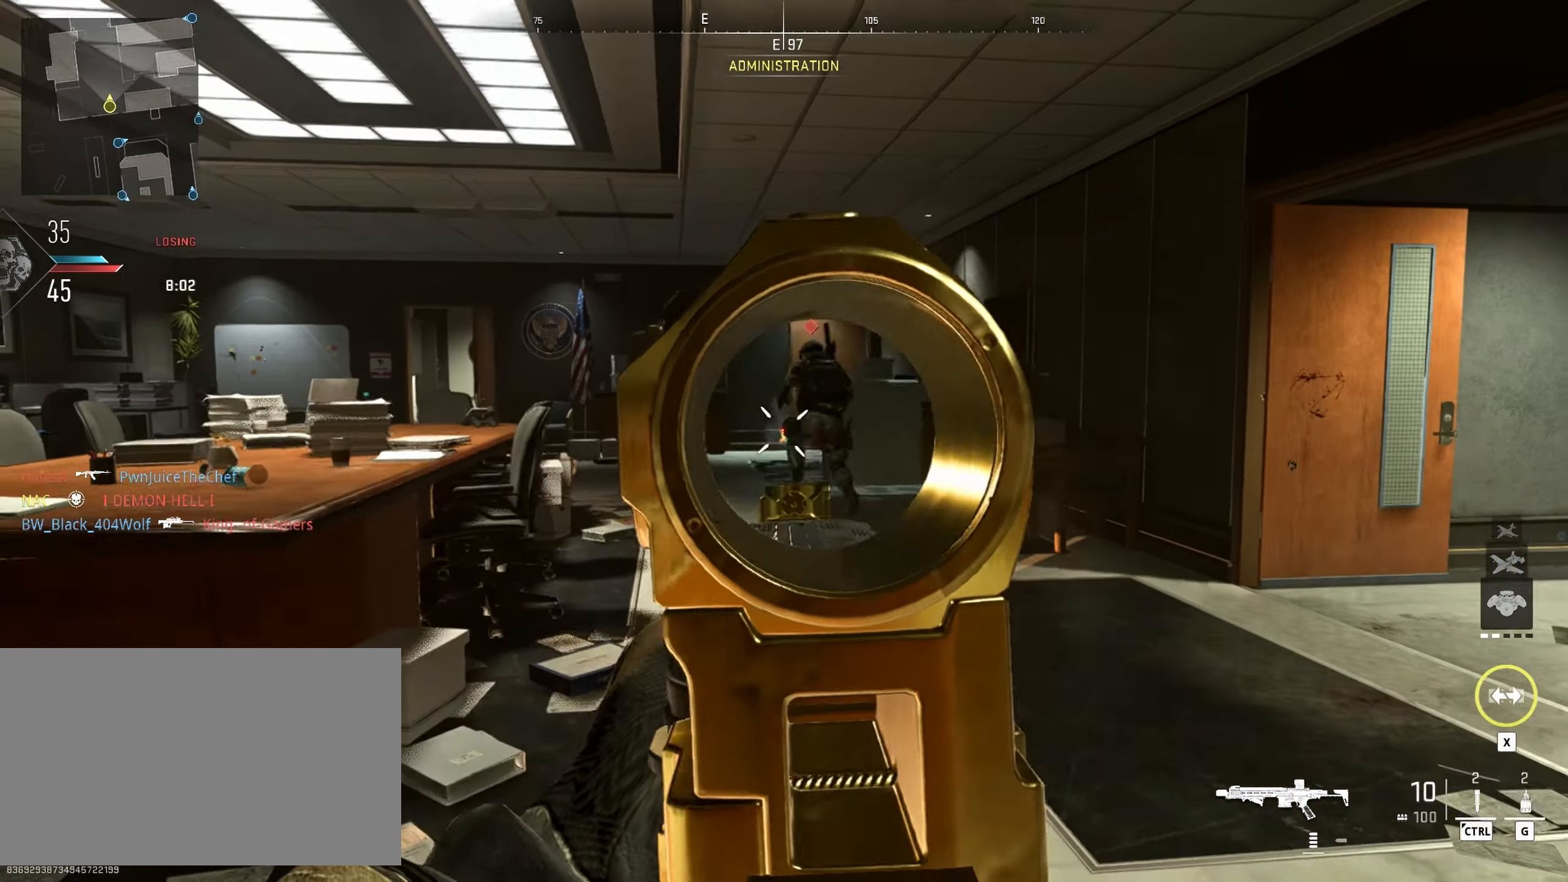
{"dt_ms": 500, "keys": ["a"], "mouse": ["left", "right"], "events": []}
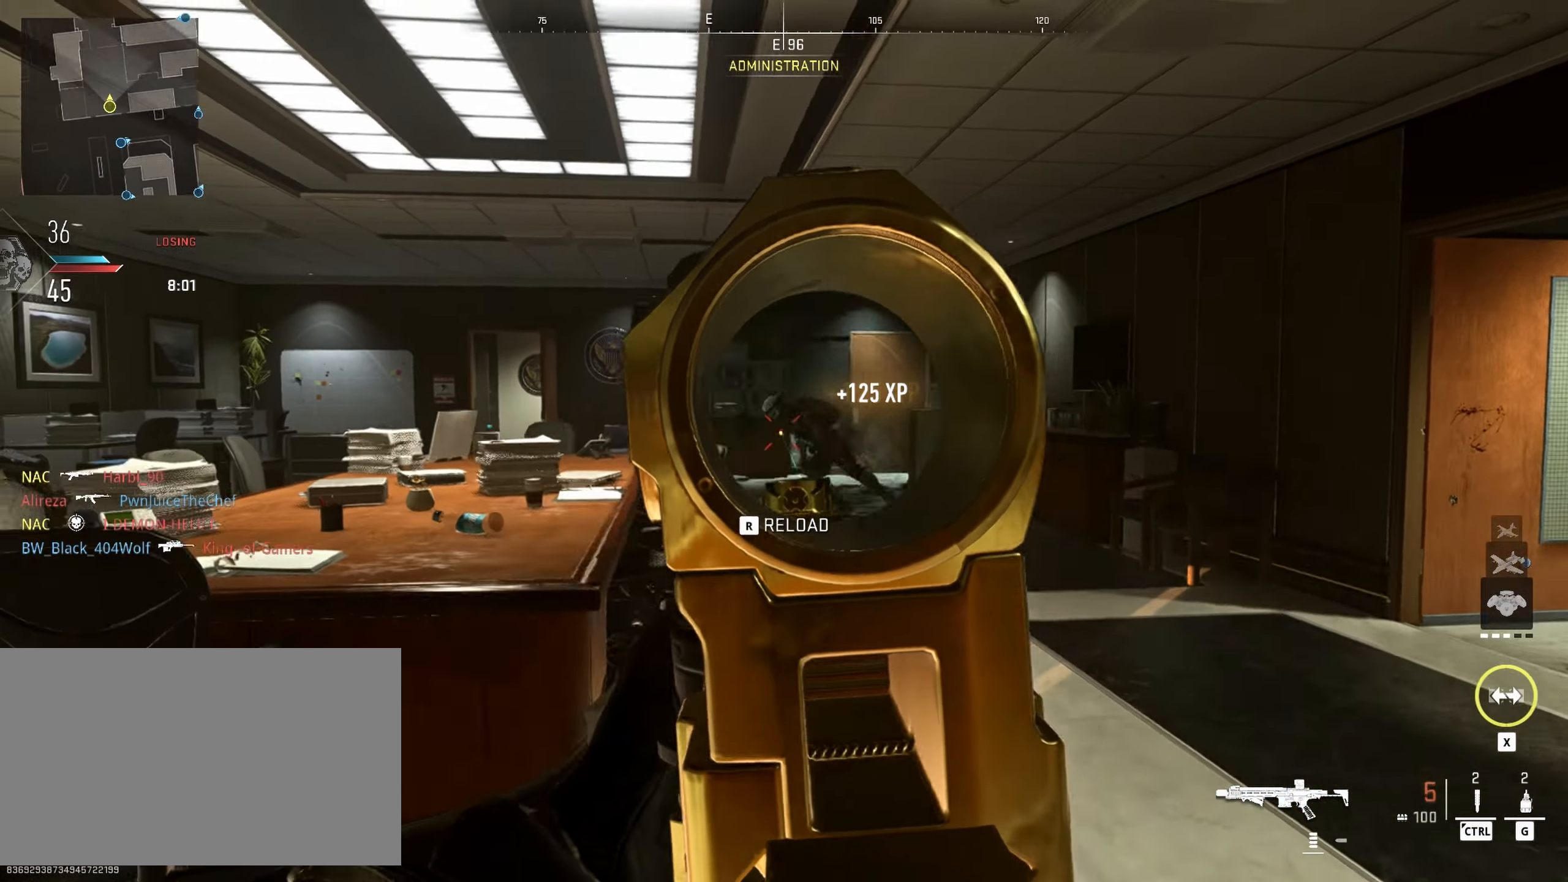
{"dt_ms": 500, "keys": ["a", "w"], "mouse": [], "events": [[50, "mouse_left", "up"], [50, "mouse_right", "up"], [100, "w", "down"]]}
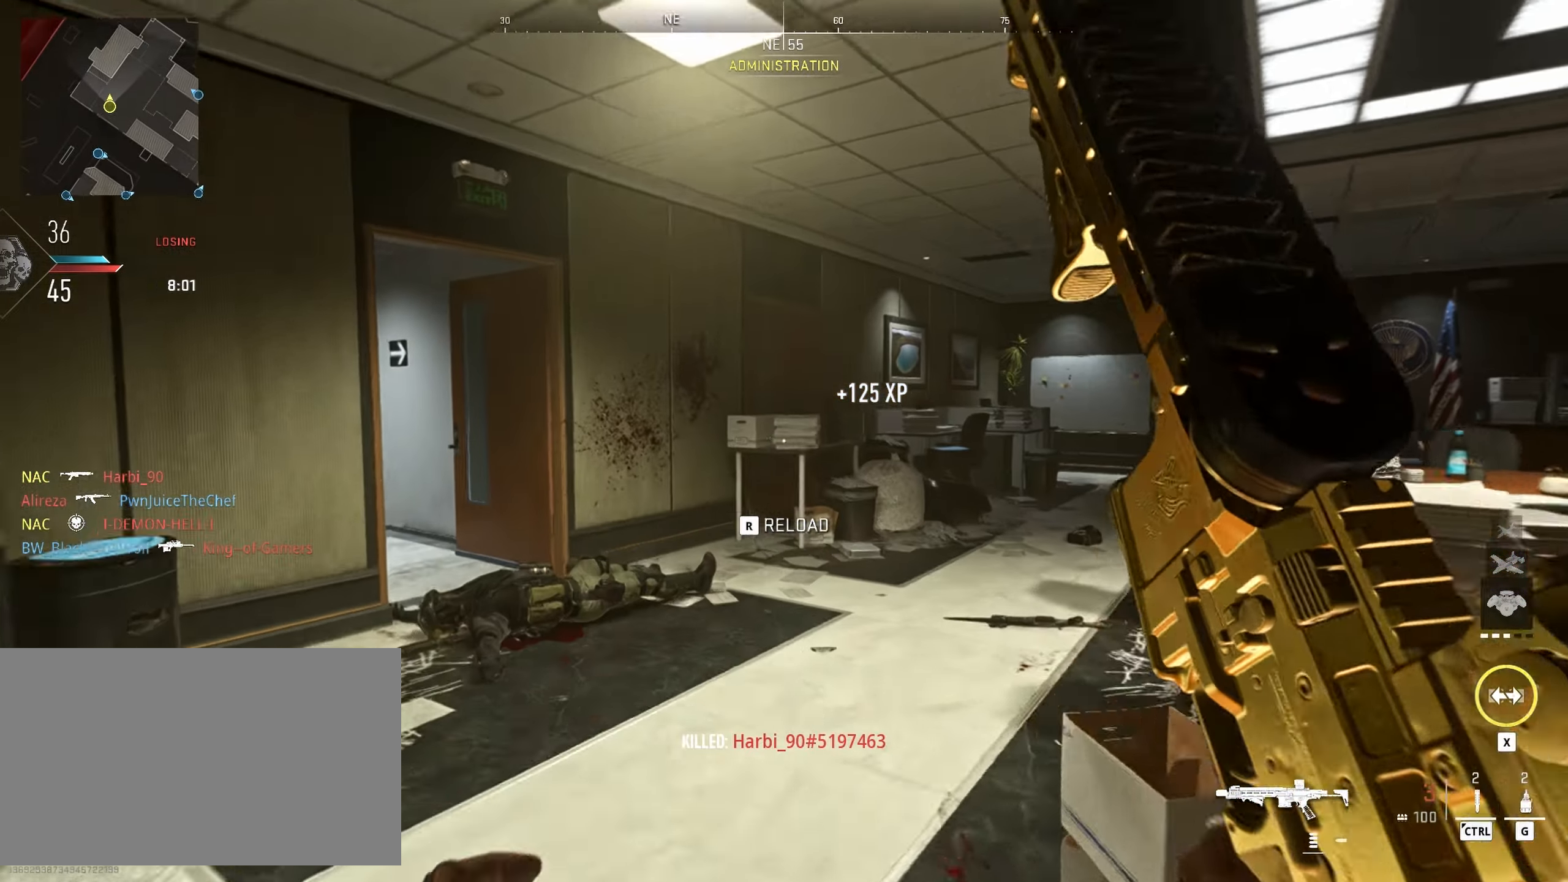
{"dt_ms": 500, "keys": ["w"], "mouse": [], "events": [[67, "a", "up"]]}
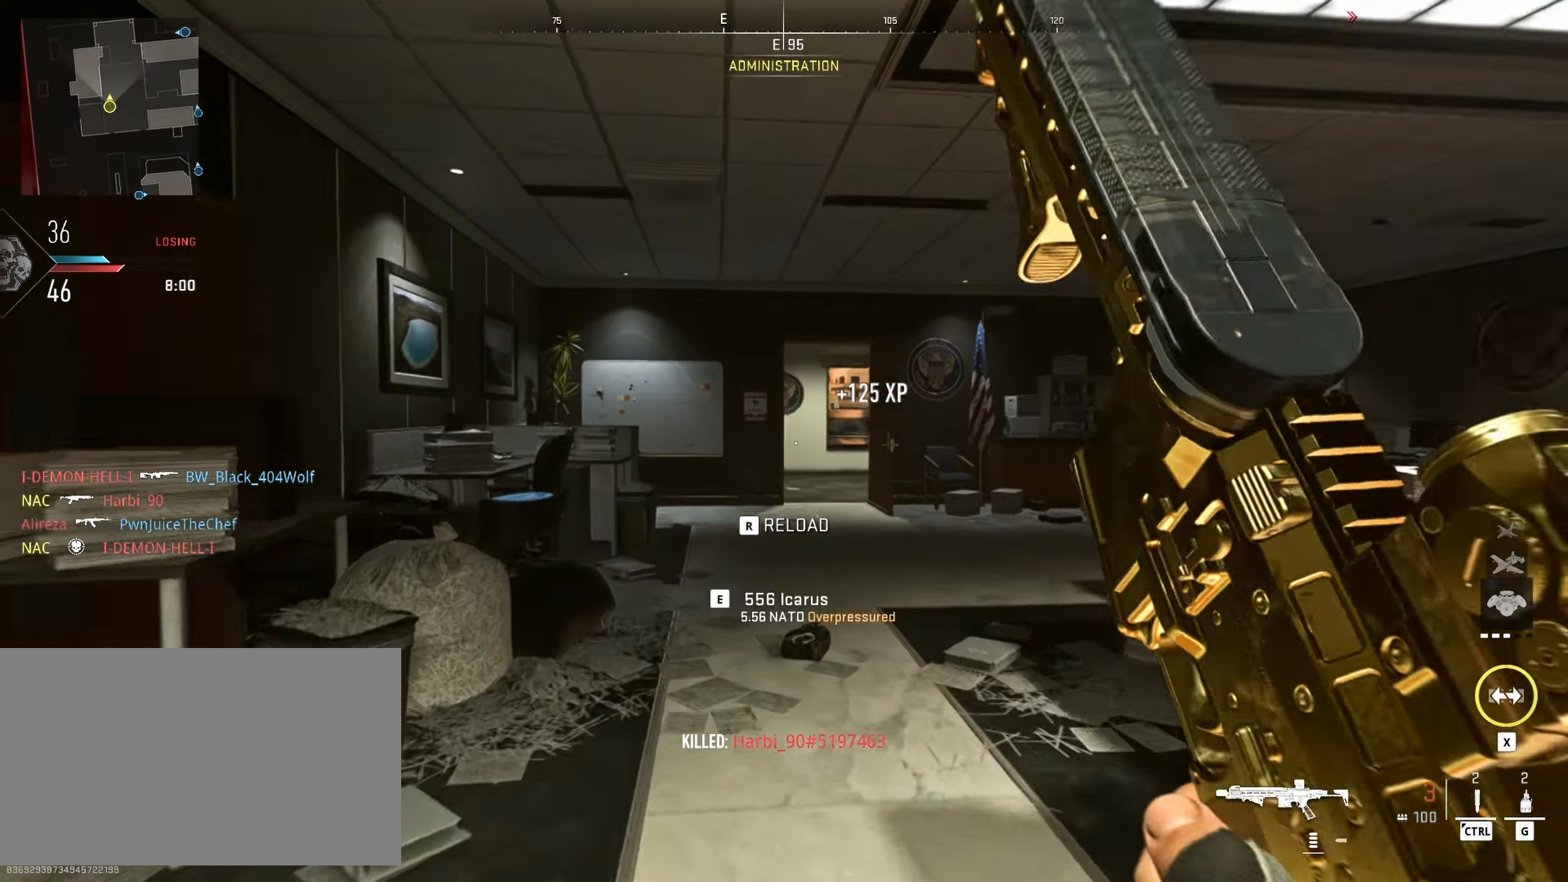
{"dt_ms": 500, "keys": ["w"], "mouse": [], "events": [[367, "q", "down"], [500, "q", "up"]]}
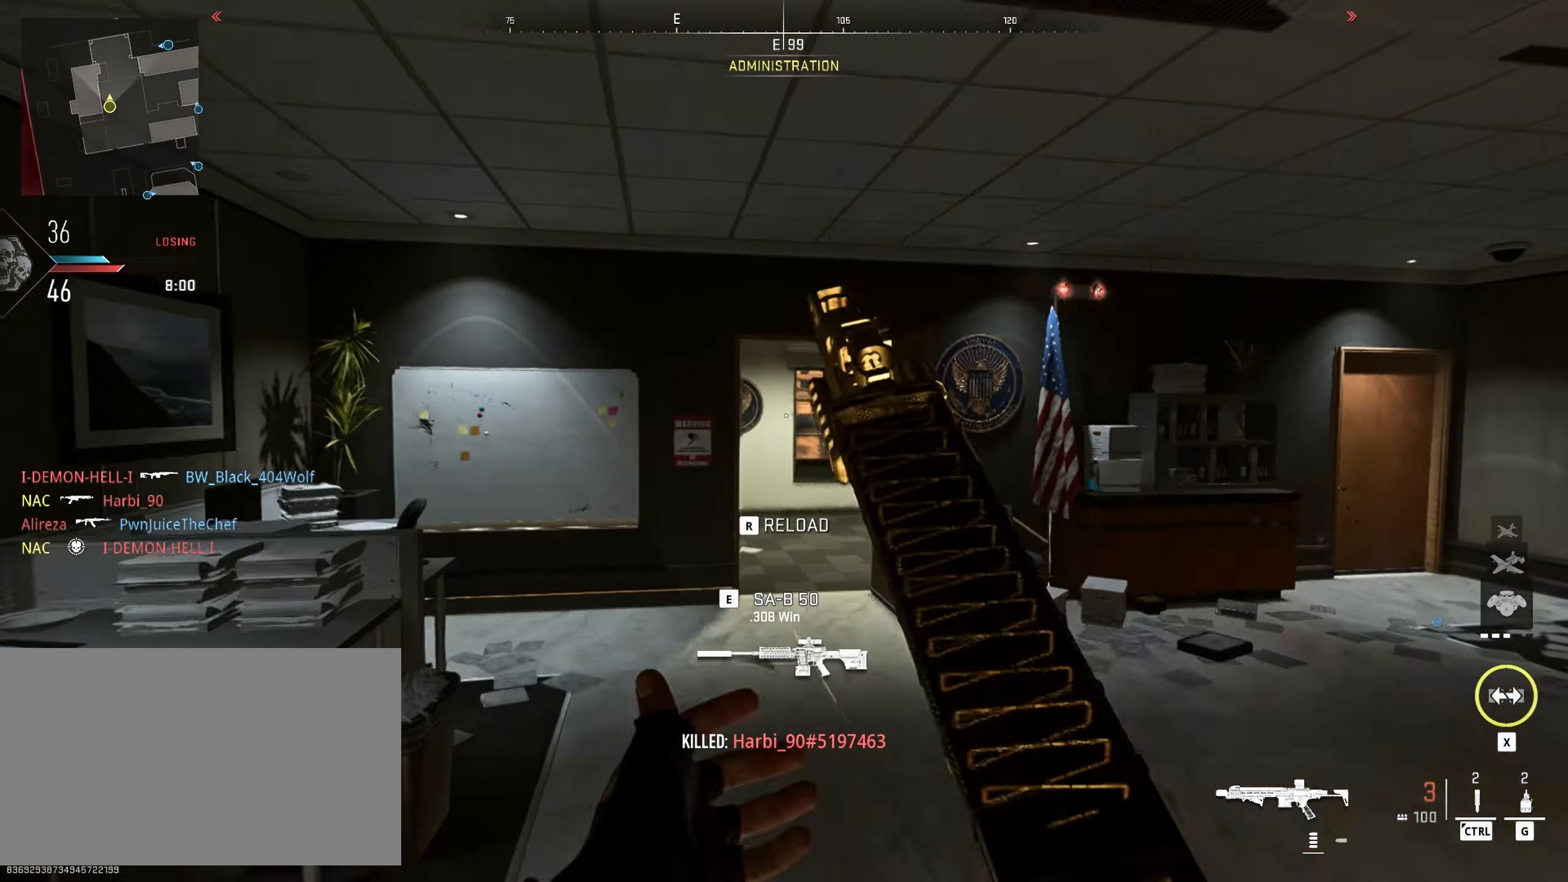
{"dt_ms": 500, "keys": ["w"], "mouse": [], "events": []}